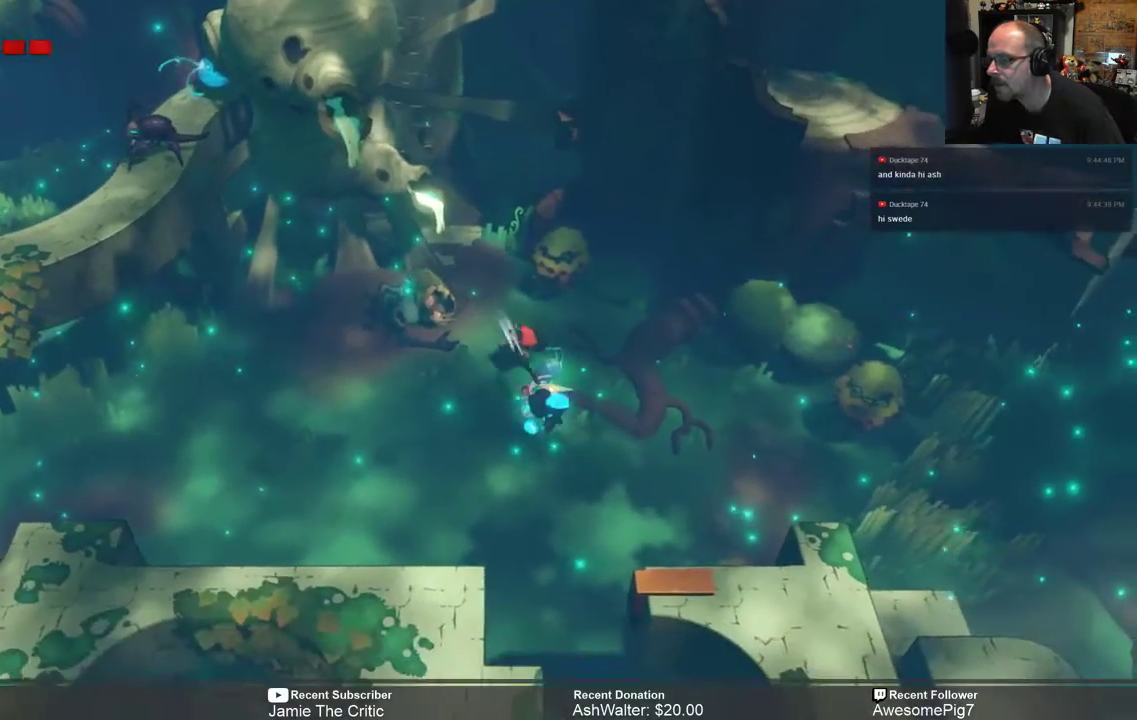
Gameplay with a controller (Xbox layout); each line is a JSON object with the inputs held at the frame after it. "events" lists button and stick changes between this image and that frame as [ms after this image, input, new state], when the widget could be followed in between. Not read: SHARE.
{"buttons": ["R2"], "left_stick": "down-left", "right_stick": "center", "events": [[250, "left_stick", "down-left"]]}
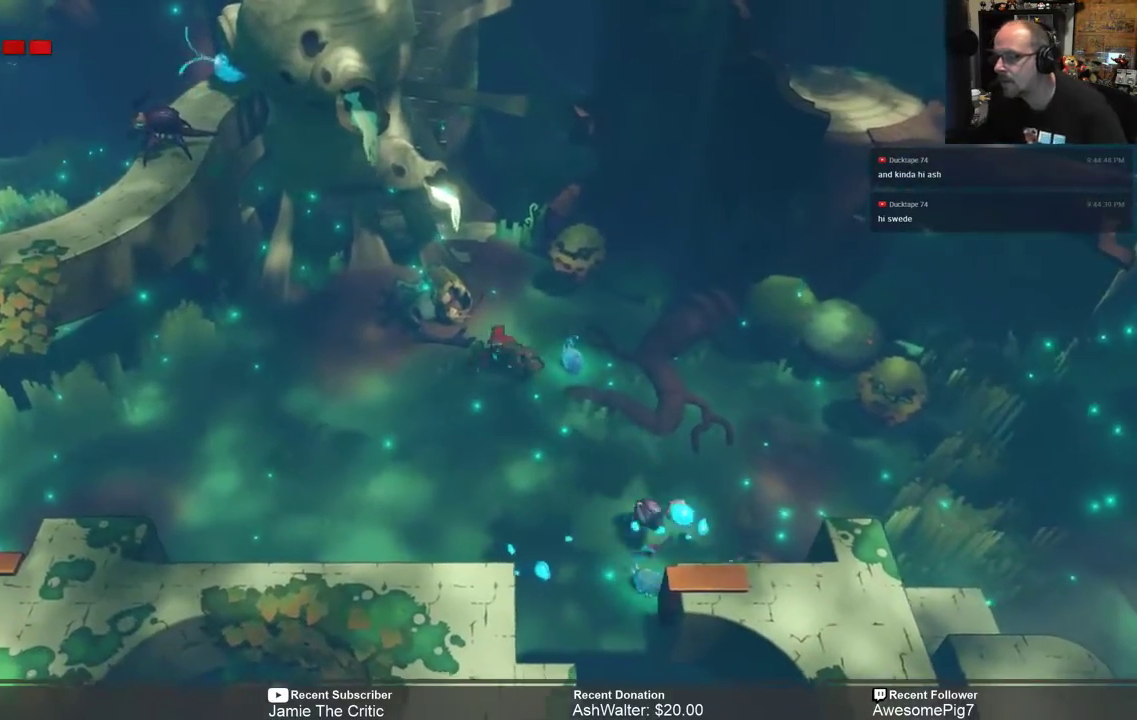
{"buttons": ["R2"], "left_stick": "down-left", "right_stick": "center", "events": []}
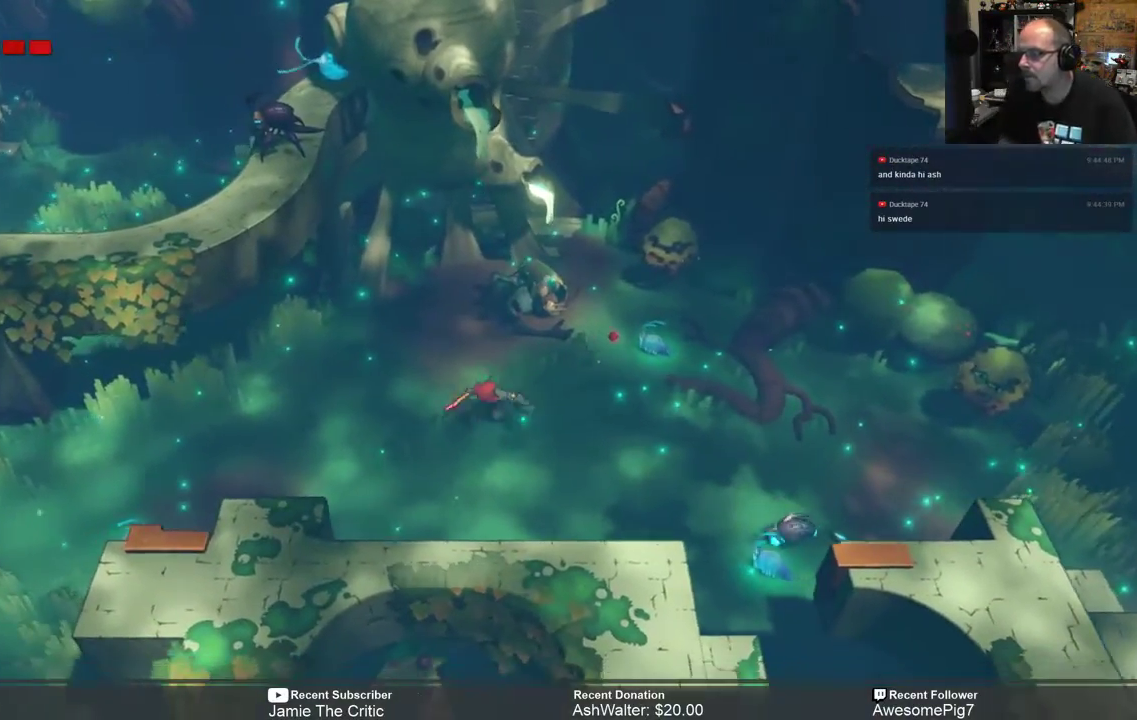
{"buttons": ["R2"], "left_stick": "down-right", "right_stick": "center", "events": [[17, "left_stick", "center"], [350, "left_stick", "down-right"]]}
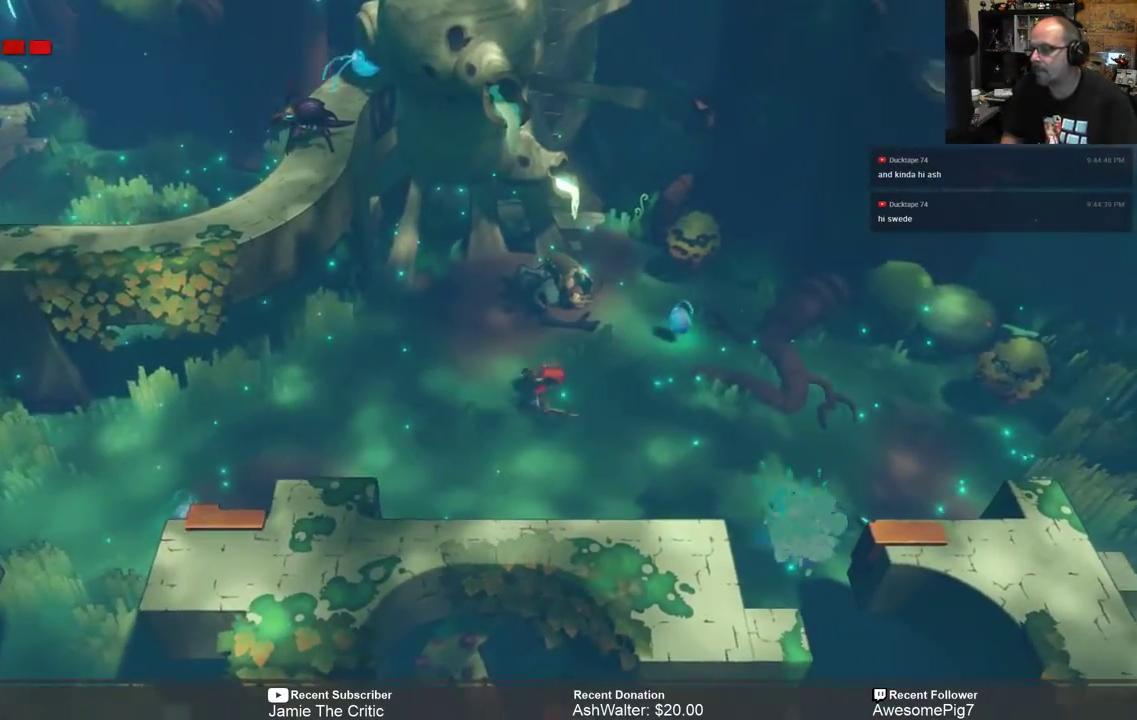
{"buttons": ["R2"], "left_stick": "down-right", "right_stick": "center", "events": []}
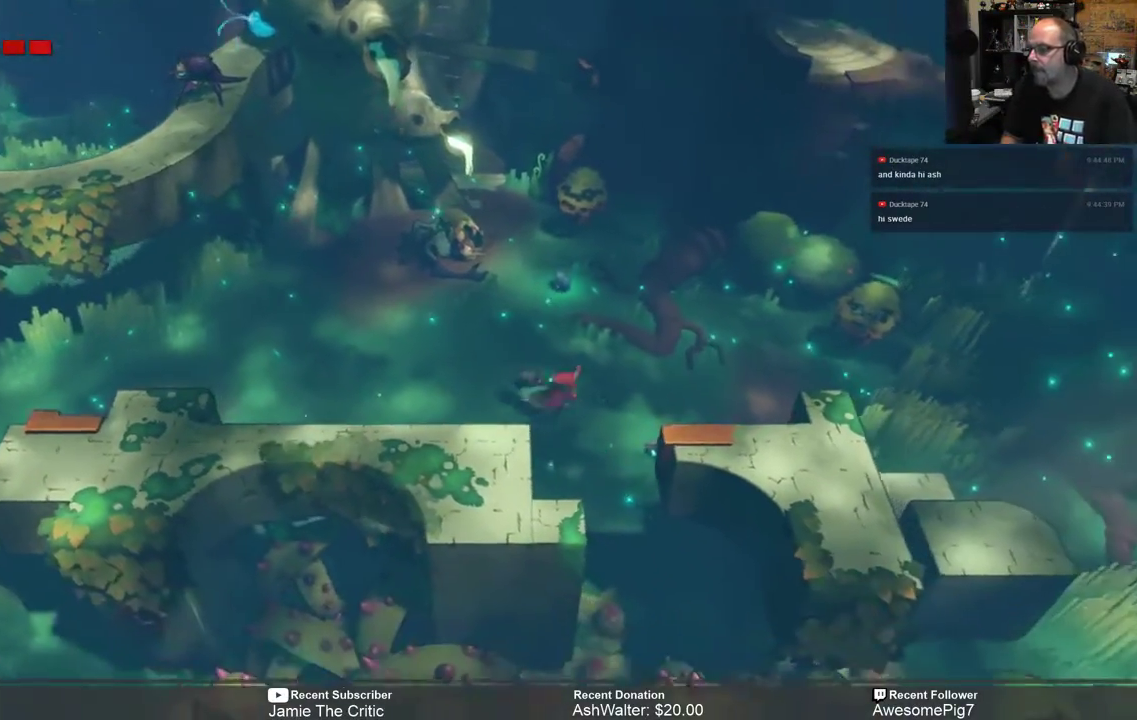
{"buttons": ["R2"], "left_stick": "left", "right_stick": "center", "events": [[117, "left_stick", "center"], [167, "left_stick", "left"]]}
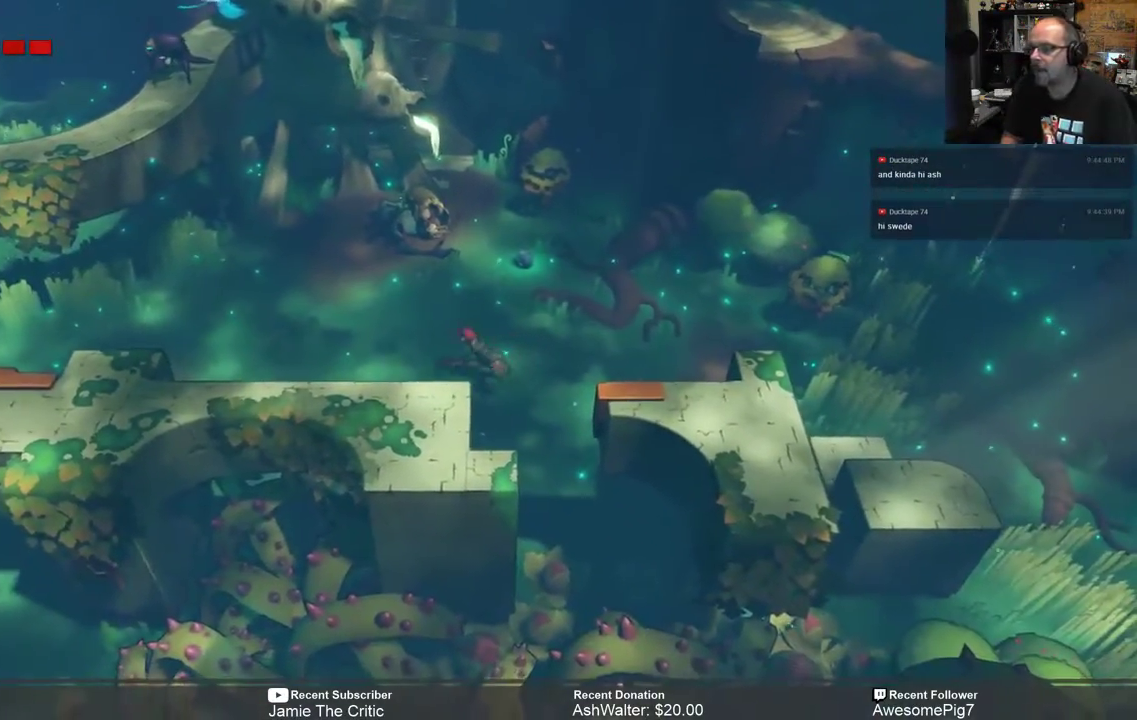
{"buttons": ["R2"], "left_stick": "left", "right_stick": "center", "events": []}
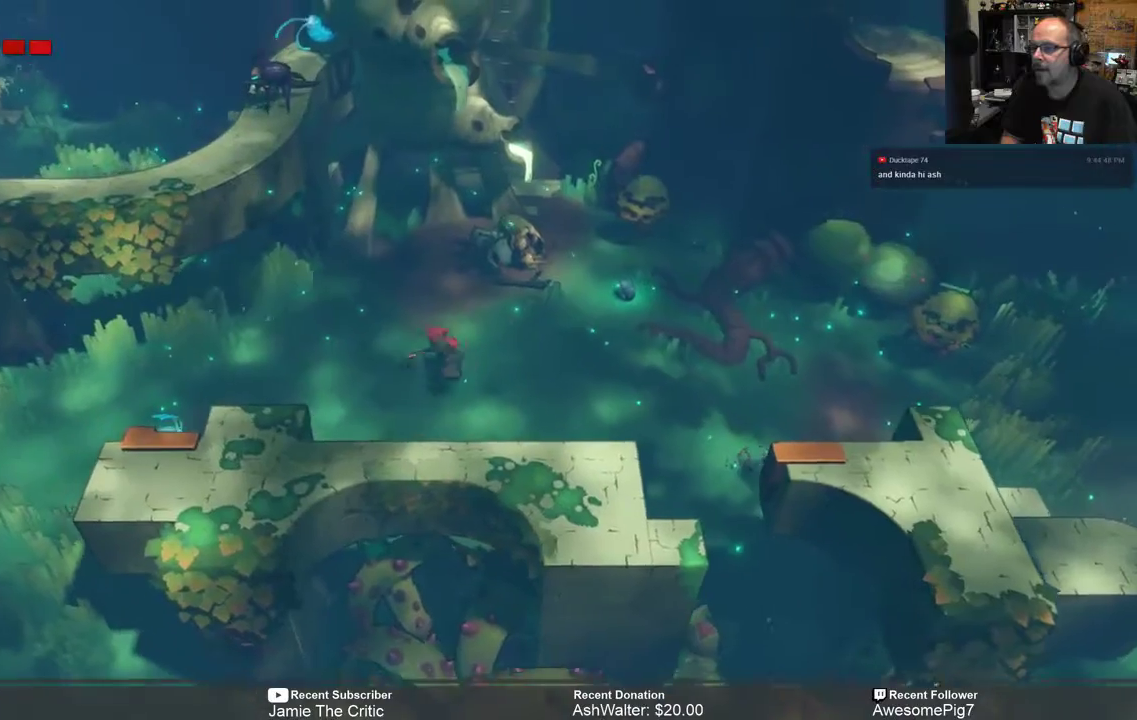
{"buttons": ["R2"], "left_stick": "center", "right_stick": "center", "events": [[383, "left_stick", "center"]]}
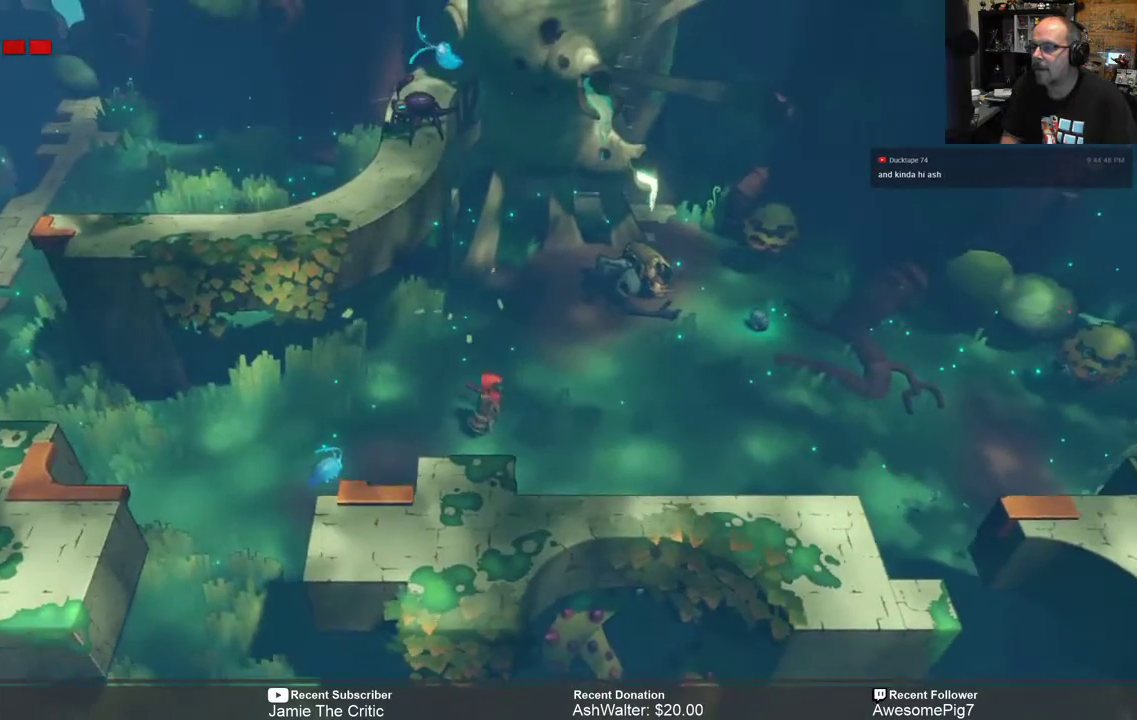
{"buttons": ["R2"], "left_stick": "up-right", "right_stick": "center", "events": [[217, "left_stick", "right"], [367, "left_stick", "up-right"]]}
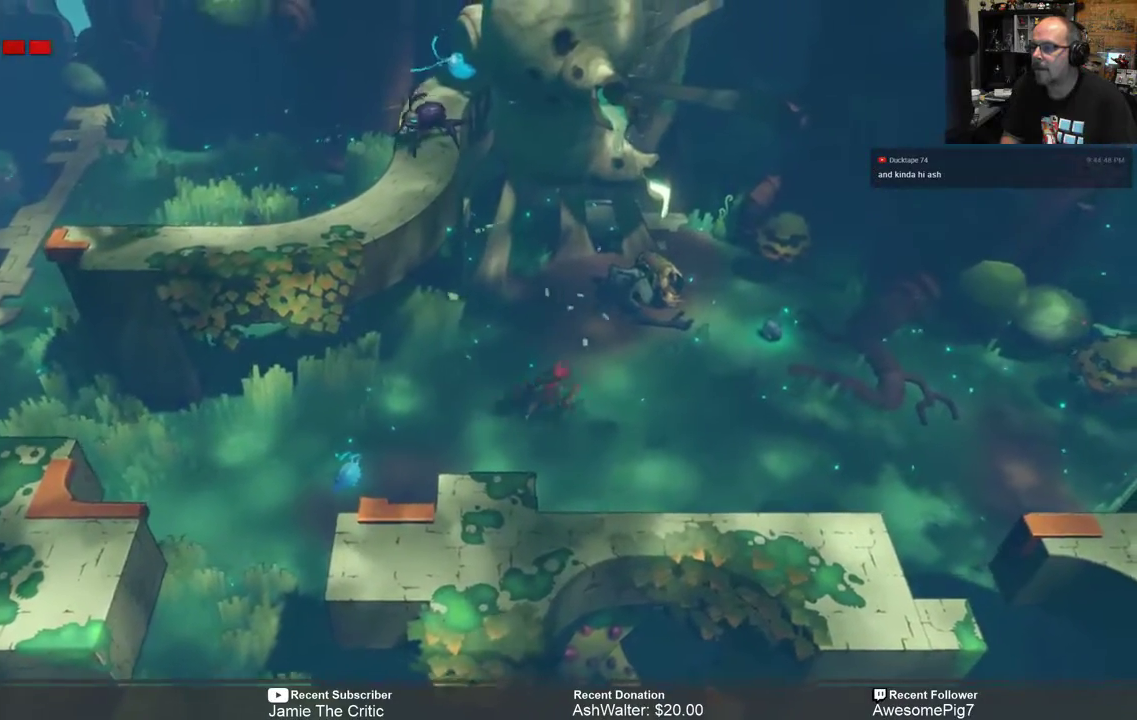
{"buttons": ["R2"], "left_stick": "up", "right_stick": "center", "events": [[250, "left_stick", "up"]]}
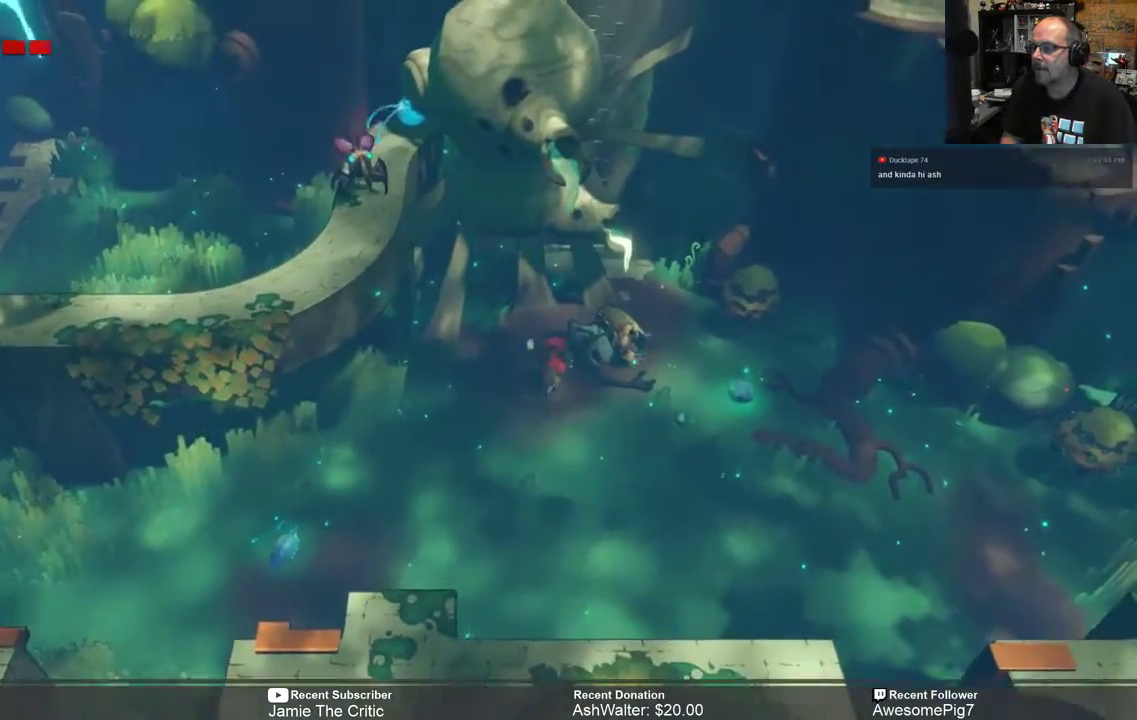
{"buttons": ["R2"], "left_stick": "up", "right_stick": "center", "events": [[17, "X", "down"], [150, "X", "up"]]}
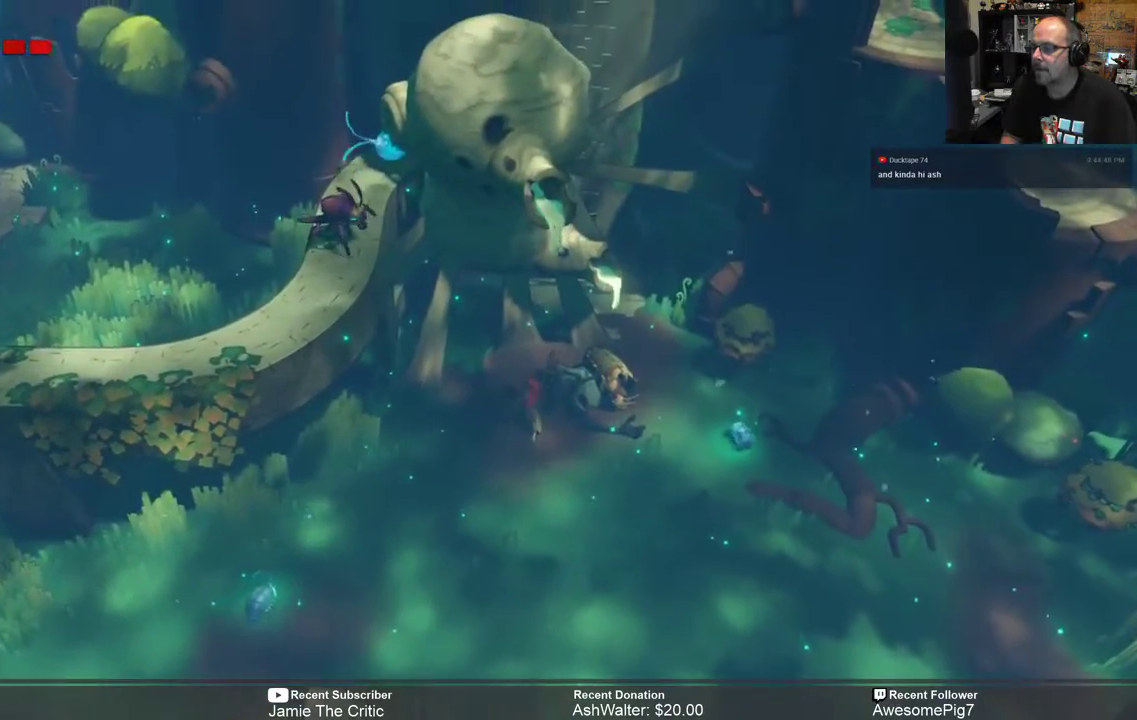
{"buttons": ["R2"], "left_stick": "up", "right_stick": "center", "events": [[333, "X", "down"], [433, "X", "up"]]}
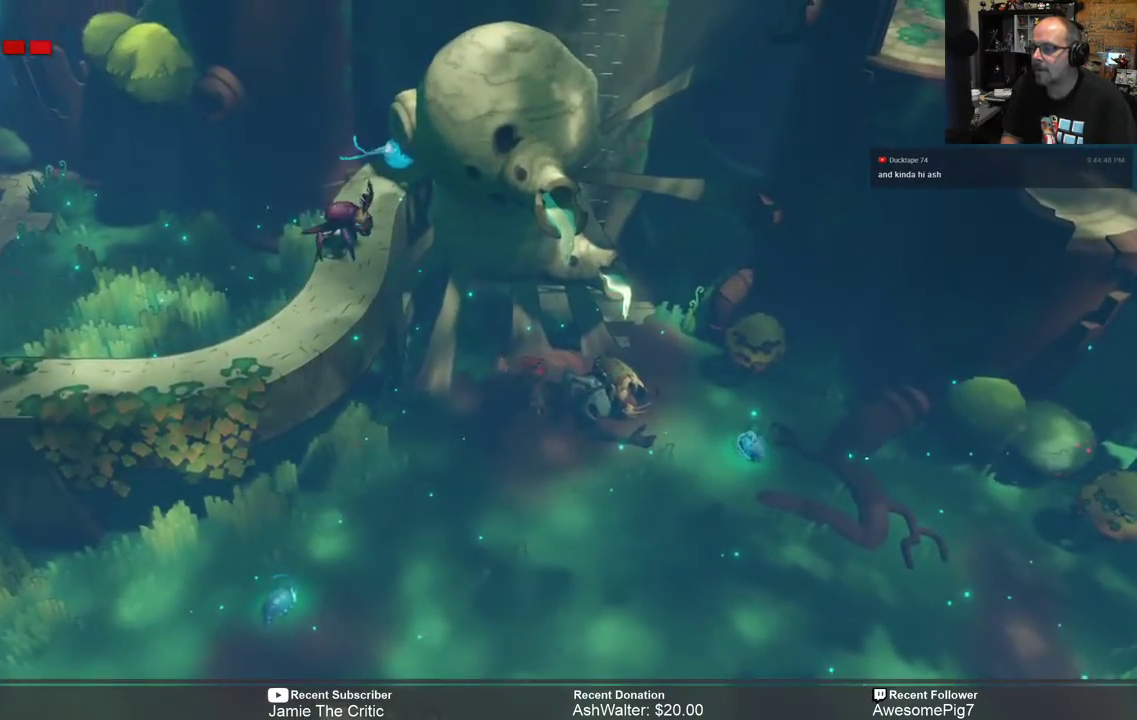
{"buttons": ["R2"], "left_stick": "up", "right_stick": "center", "events": [[33, "X", "down"], [133, "X", "up"]]}
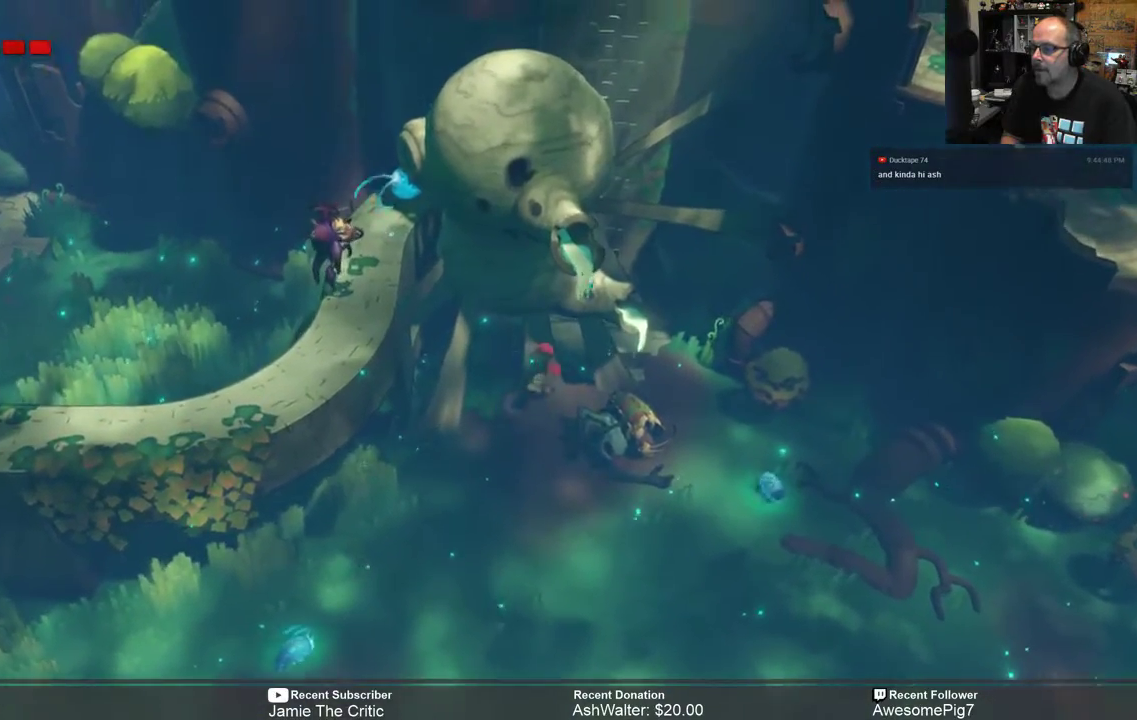
{"buttons": ["R2"], "left_stick": "up", "right_stick": "center", "events": [[133, "X", "down"], [233, "X", "up"], [300, "X", "down"], [400, "X", "up"]]}
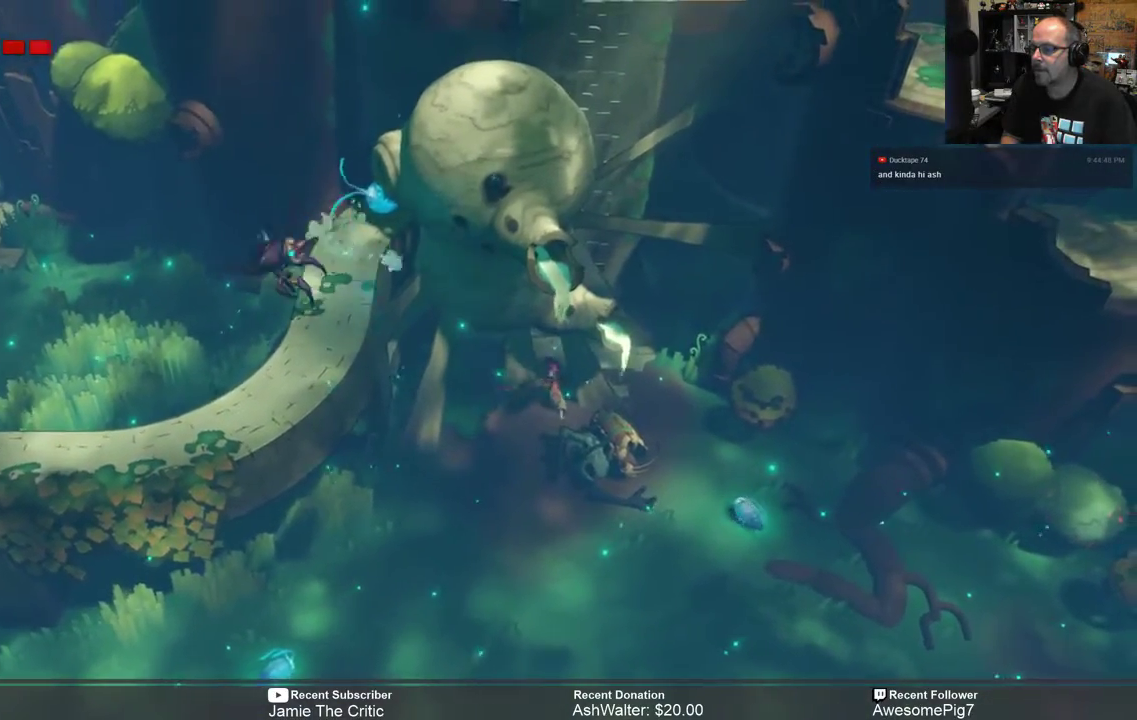
{"buttons": ["R2"], "left_stick": "up-right", "right_stick": "center", "events": [[300, "X", "down"], [333, "left_stick", "up-right"], [367, "X", "up"]]}
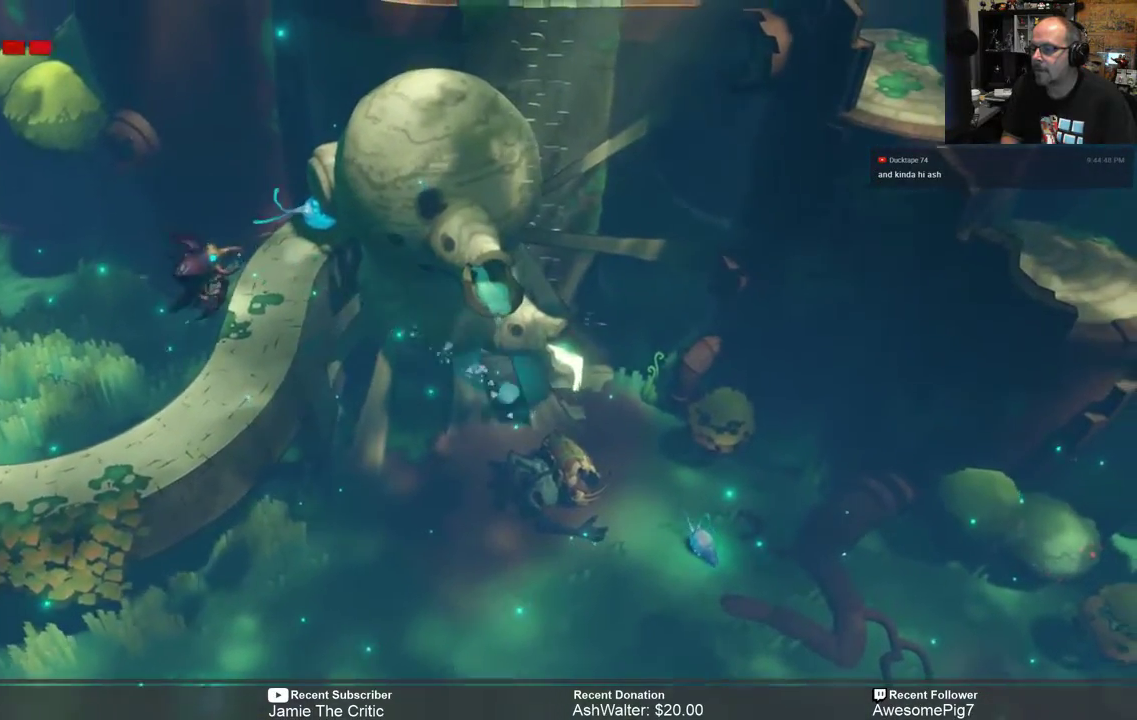
{"buttons": ["R2"], "left_stick": "up-left", "right_stick": "center", "events": [[283, "left_stick", "up"], [483, "left_stick", "up-left"]]}
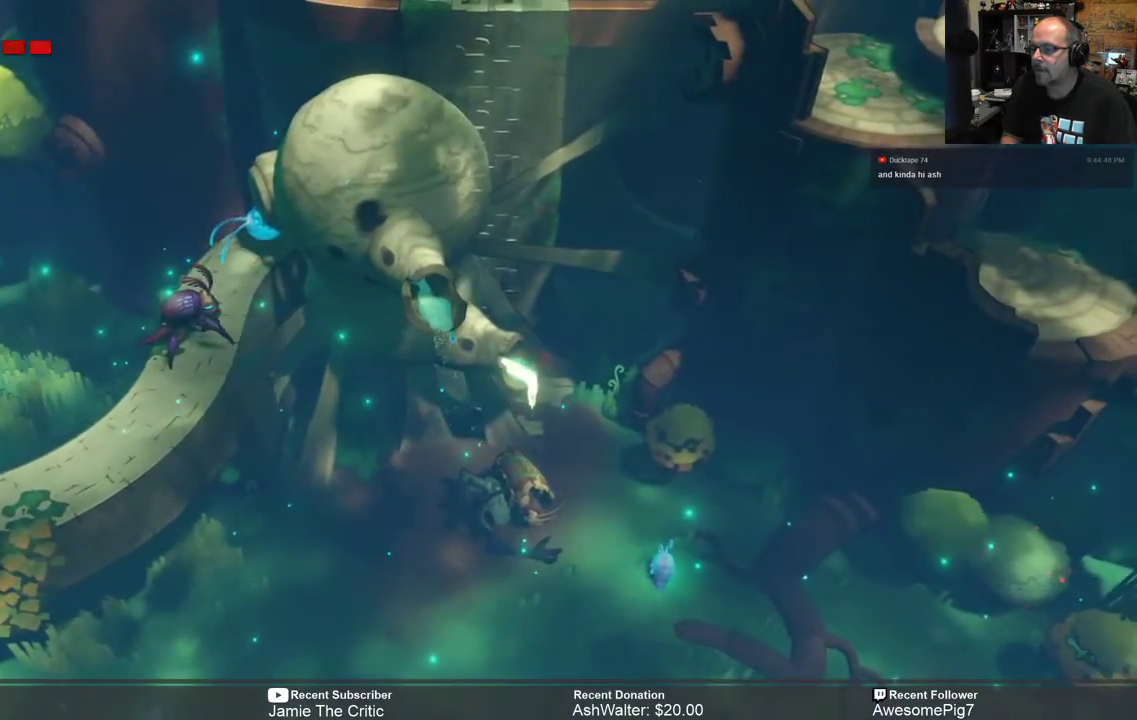
{"buttons": ["R2"], "left_stick": "up-left", "right_stick": "center", "events": [[150, "X", "down"], [250, "X", "up"]]}
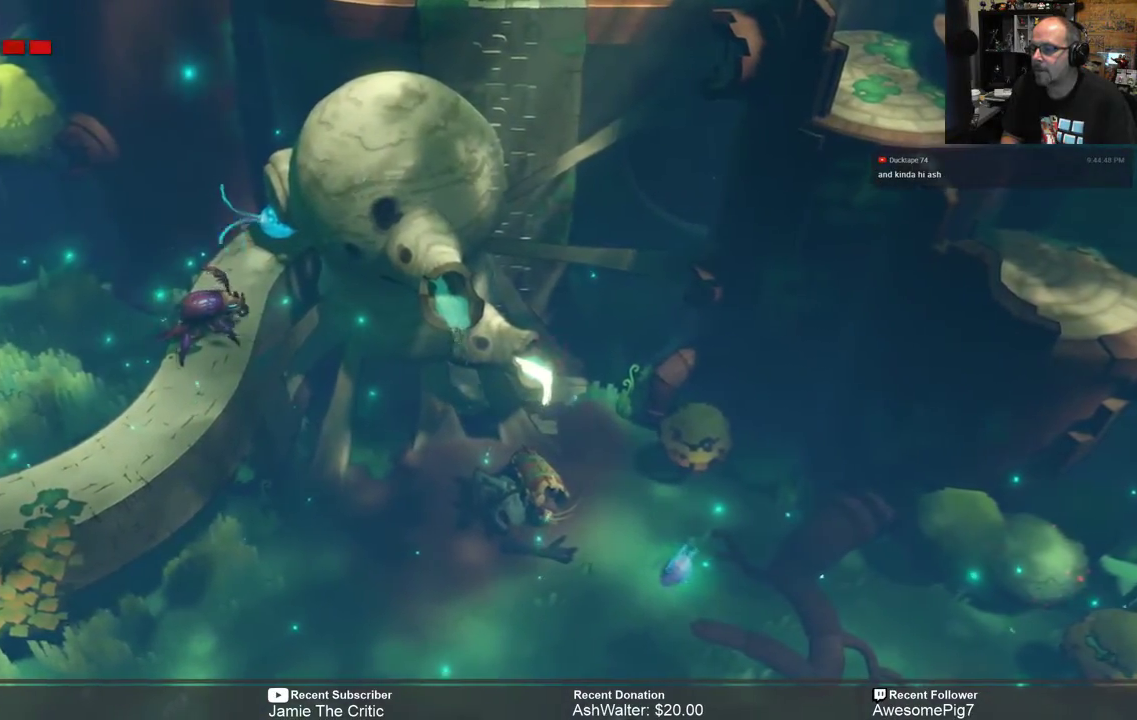
{"buttons": ["R2"], "left_stick": "up-right", "right_stick": "center", "events": [[217, "left_stick", "up-right"]]}
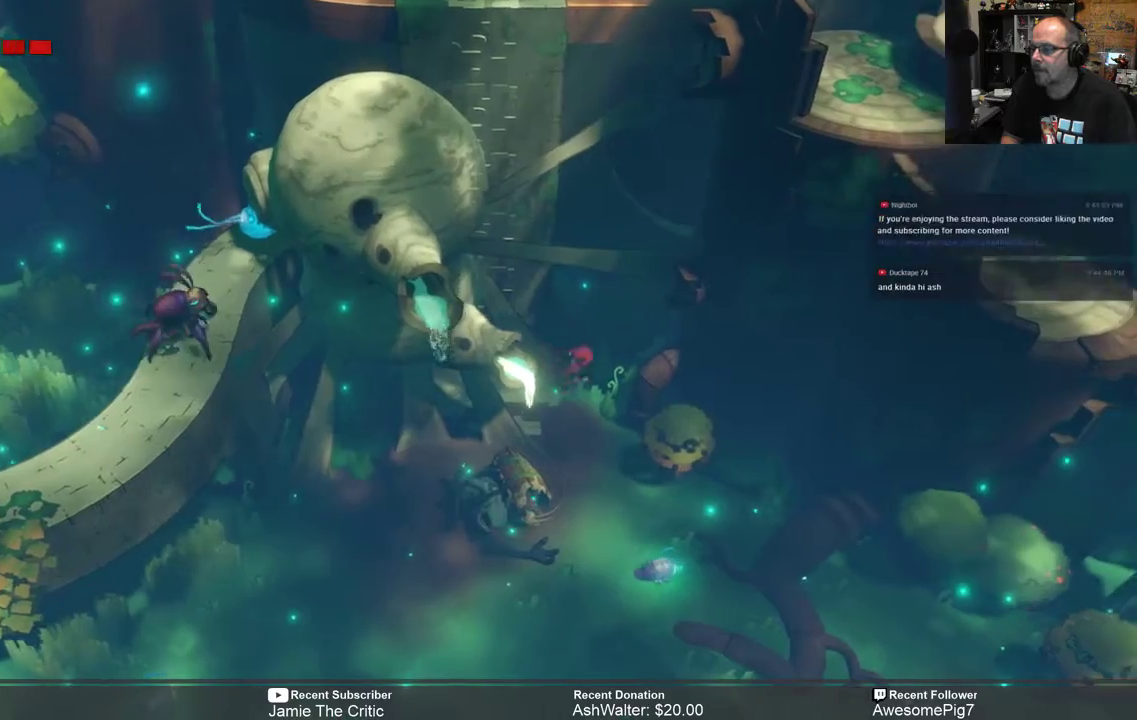
{"buttons": ["R2"], "left_stick": "down", "right_stick": "center", "events": [[33, "left_stick", "right"], [133, "left_stick", "down-right"], [267, "left_stick", "down"]]}
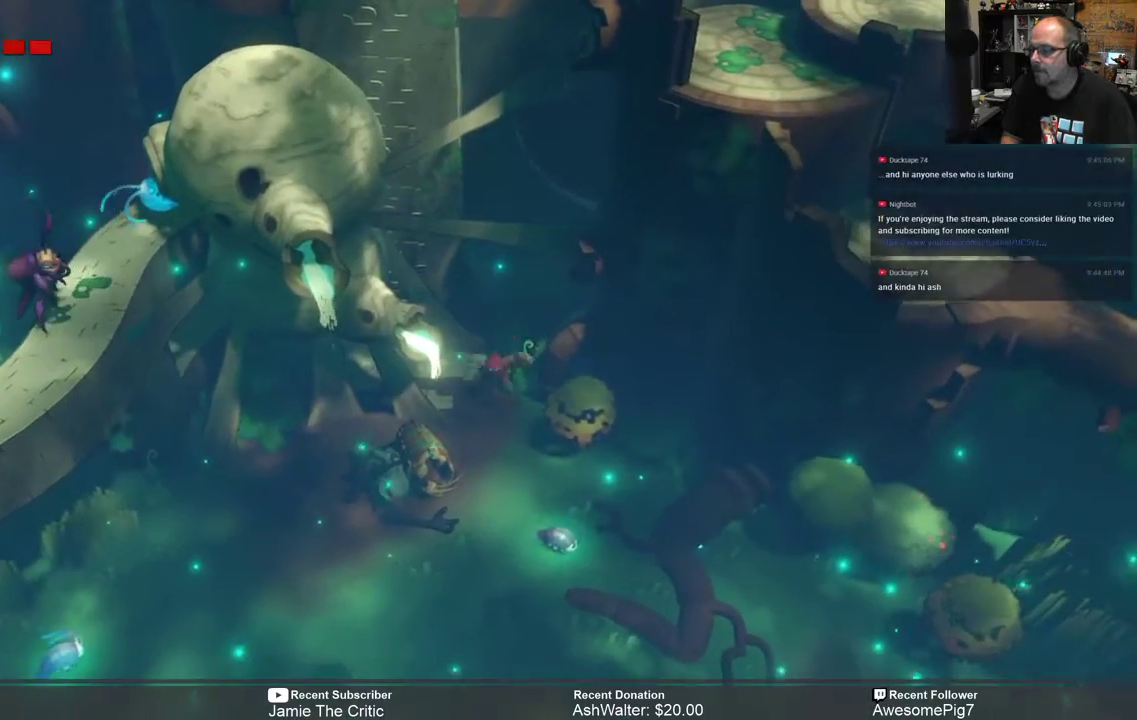
{"buttons": ["R2"], "left_stick": "down-left", "right_stick": "center", "events": [[217, "left_stick", "down-left"]]}
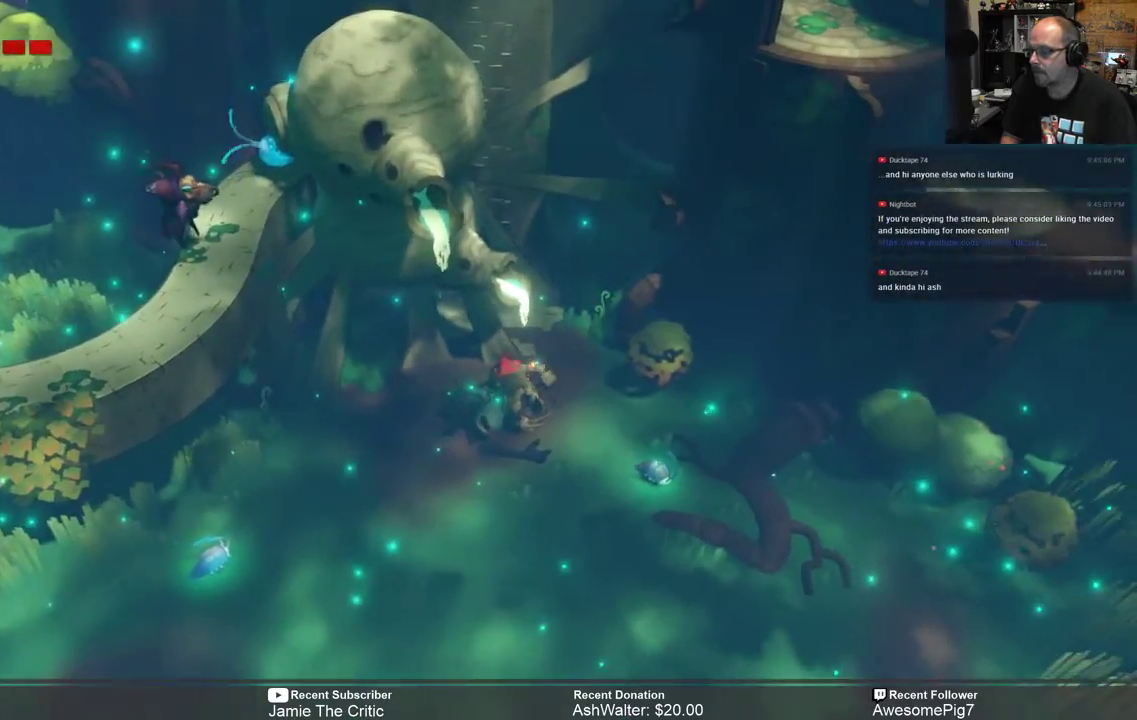
{"buttons": ["R2"], "left_stick": "down-left", "right_stick": "center", "events": []}
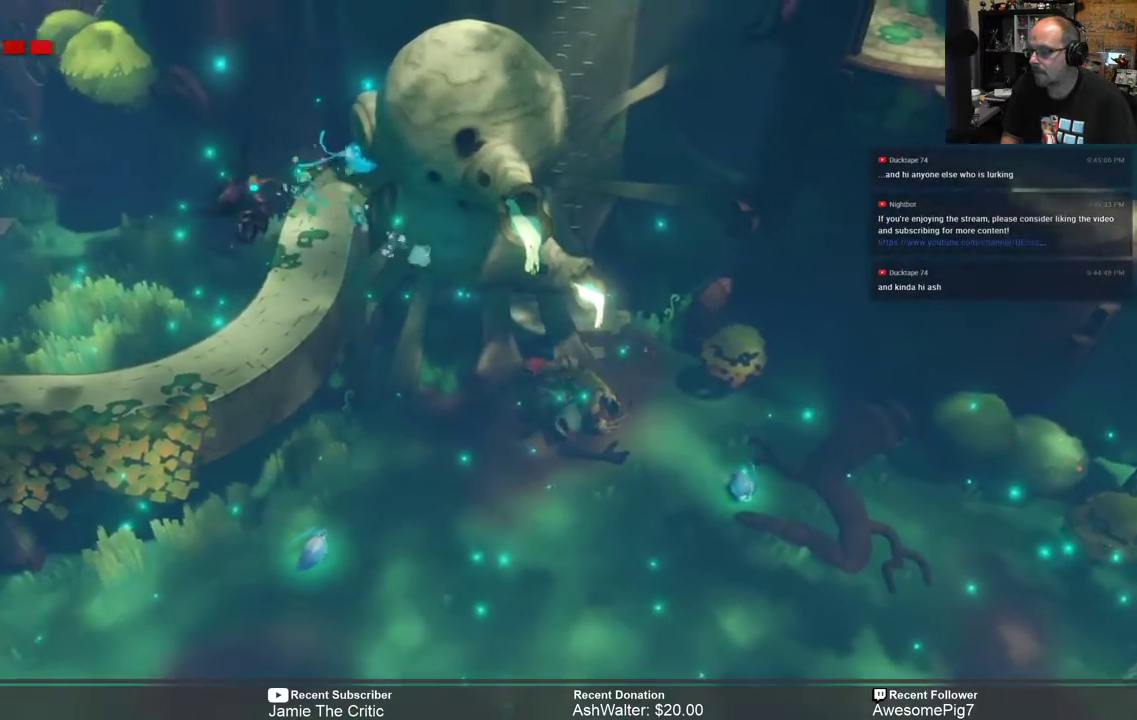
{"buttons": ["R2"], "left_stick": "down-left", "right_stick": "center", "events": []}
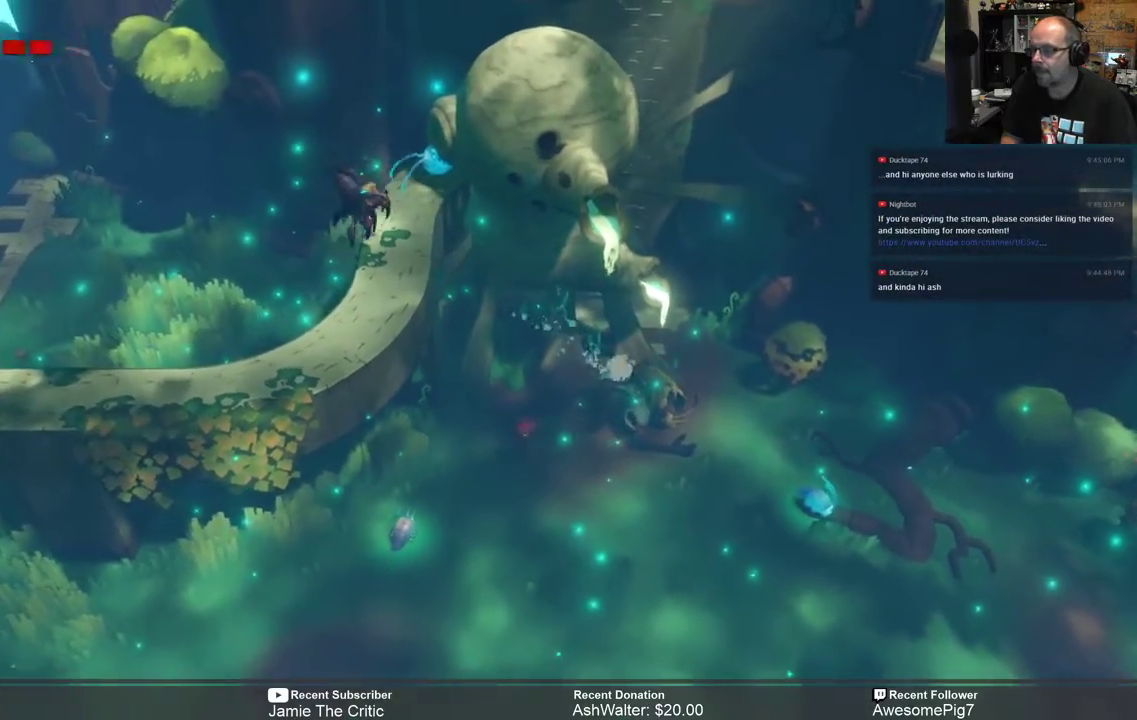
{"buttons": ["R2"], "left_stick": "down-left", "right_stick": "center", "events": []}
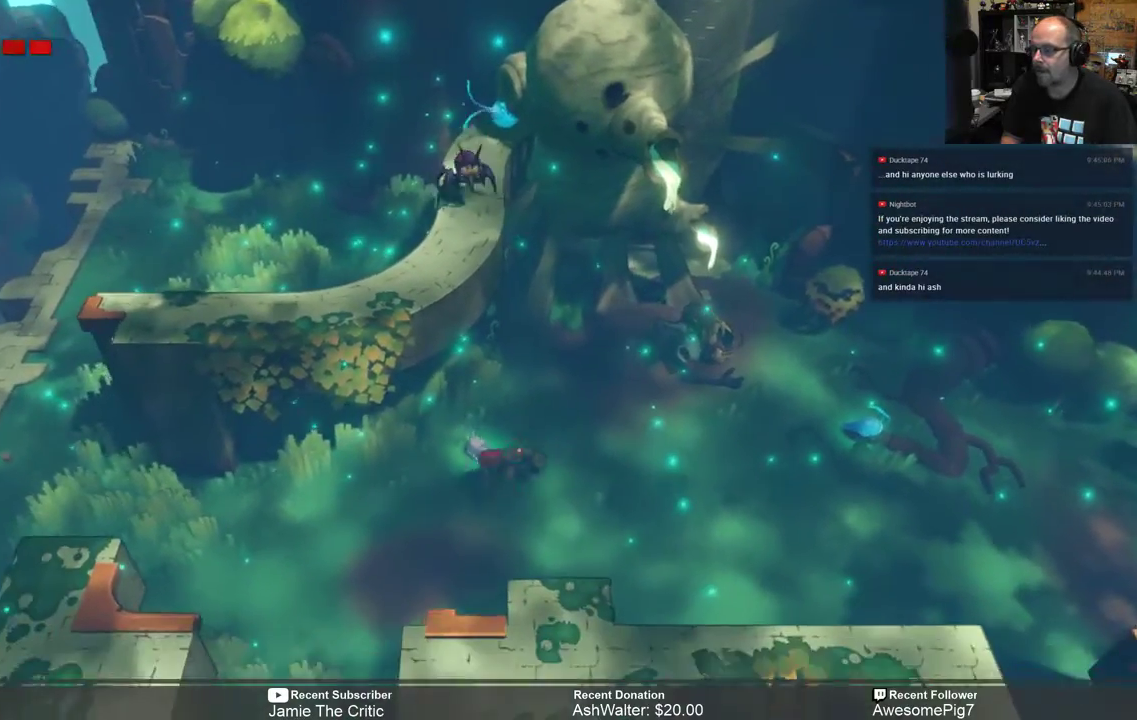
{"buttons": ["R2"], "left_stick": "left", "right_stick": "center", "events": [[500, "left_stick", "left"]]}
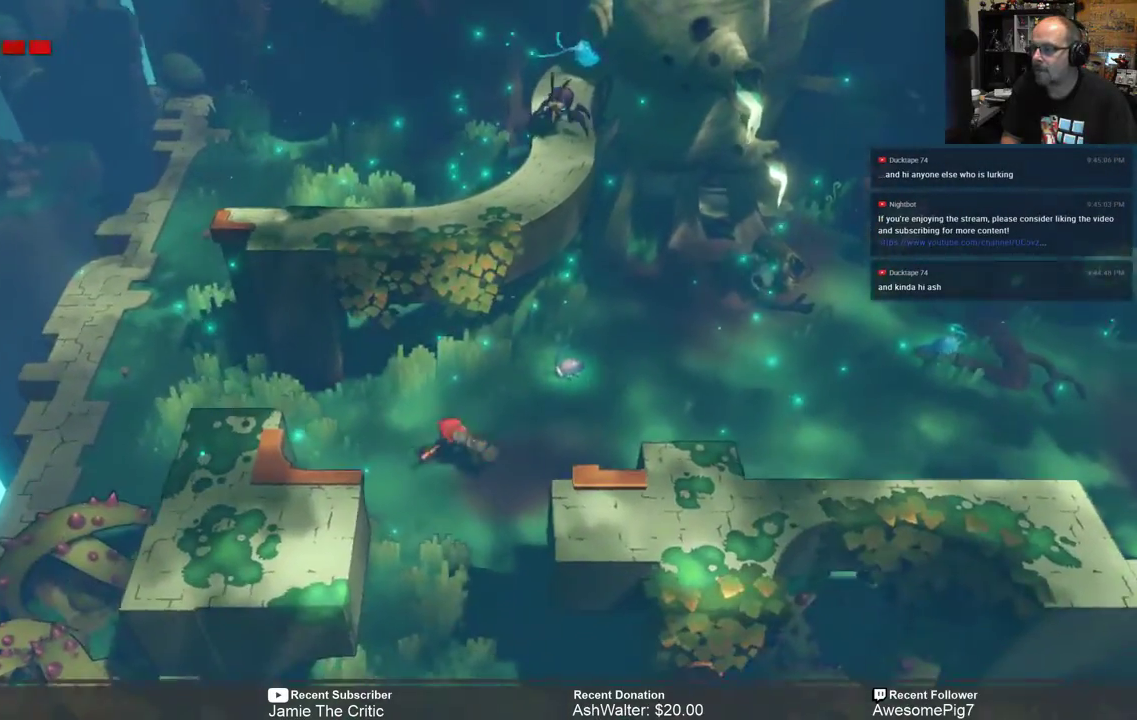
{"buttons": ["R2"], "left_stick": "right", "right_stick": "center", "events": [[300, "left_stick", "center"], [500, "left_stick", "right"]]}
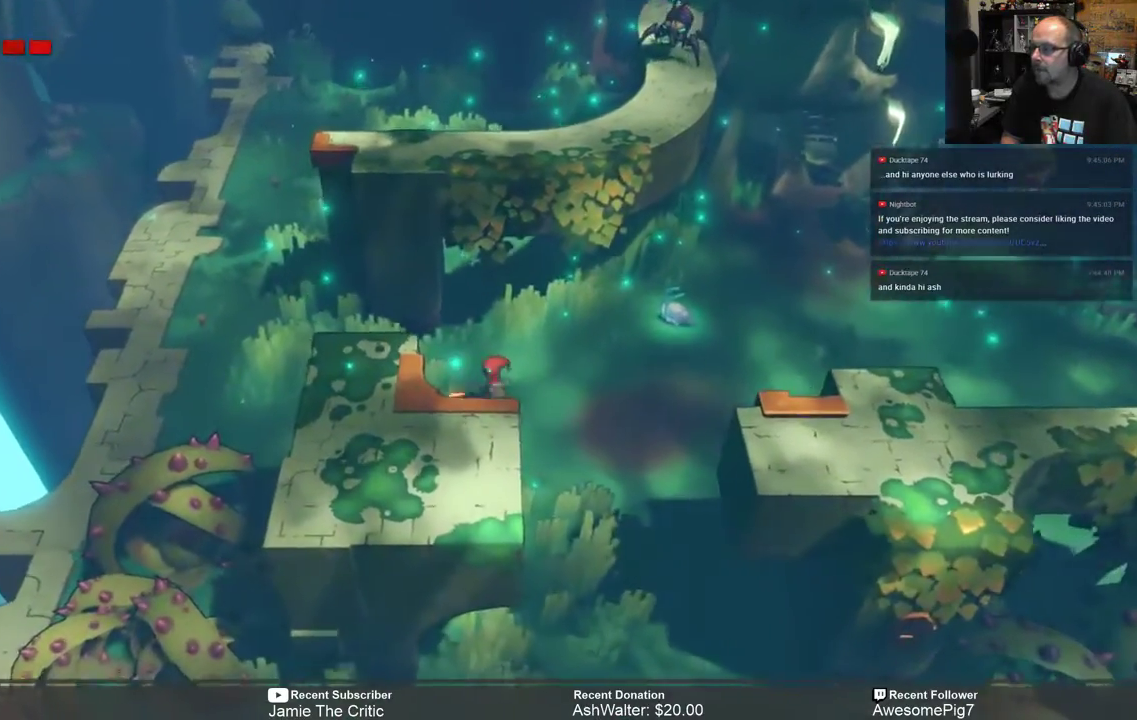
{"buttons": ["R2"], "left_stick": "down-right", "right_stick": "center", "events": [[350, "left_stick", "down-right"]]}
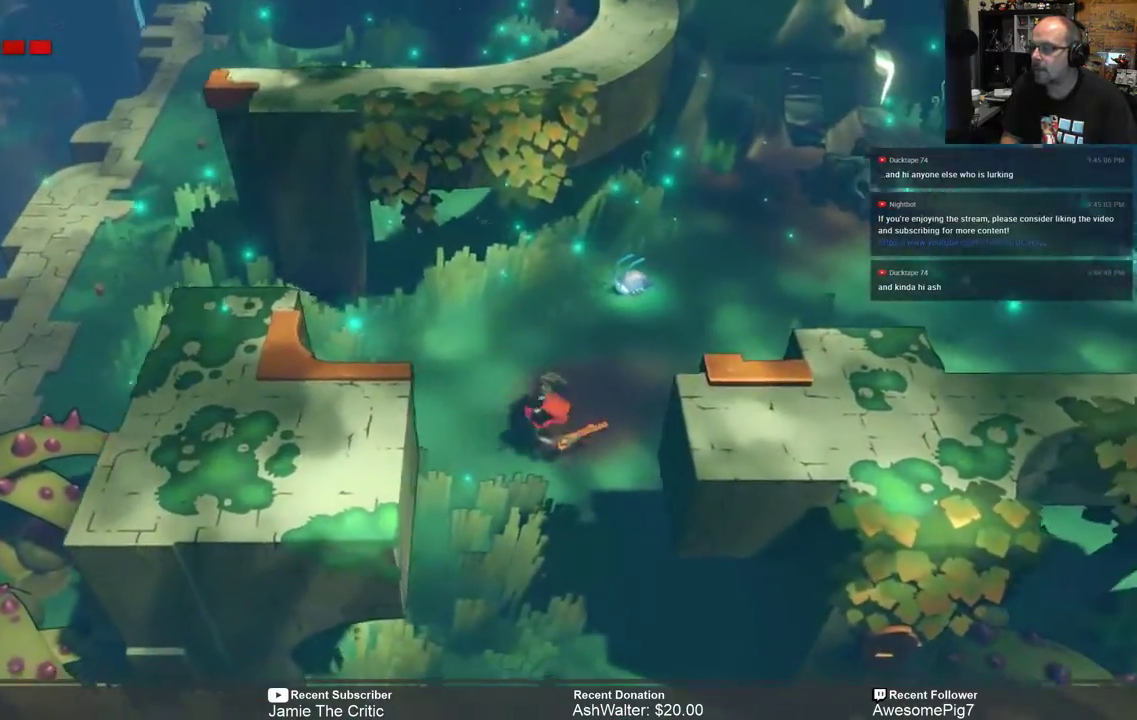
{"buttons": ["R2"], "left_stick": "down", "right_stick": "center", "events": [[333, "left_stick", "down"]]}
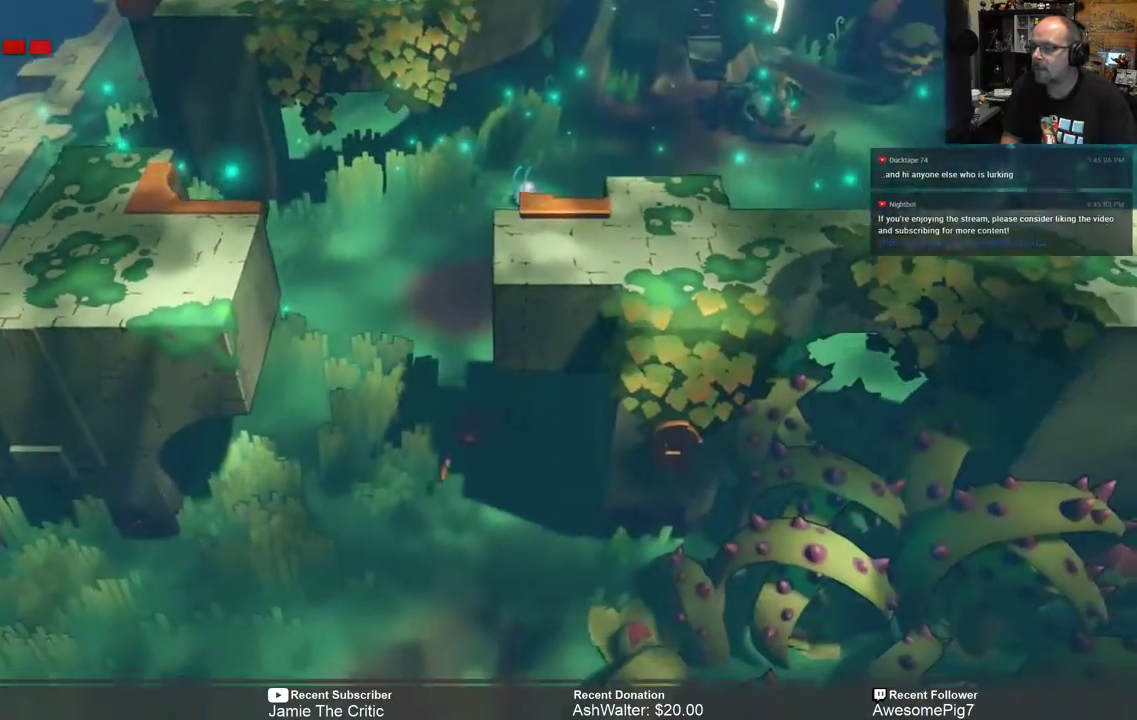
{"buttons": ["R2"], "left_stick": "center", "right_stick": "center", "events": [[350, "left_stick", "center"]]}
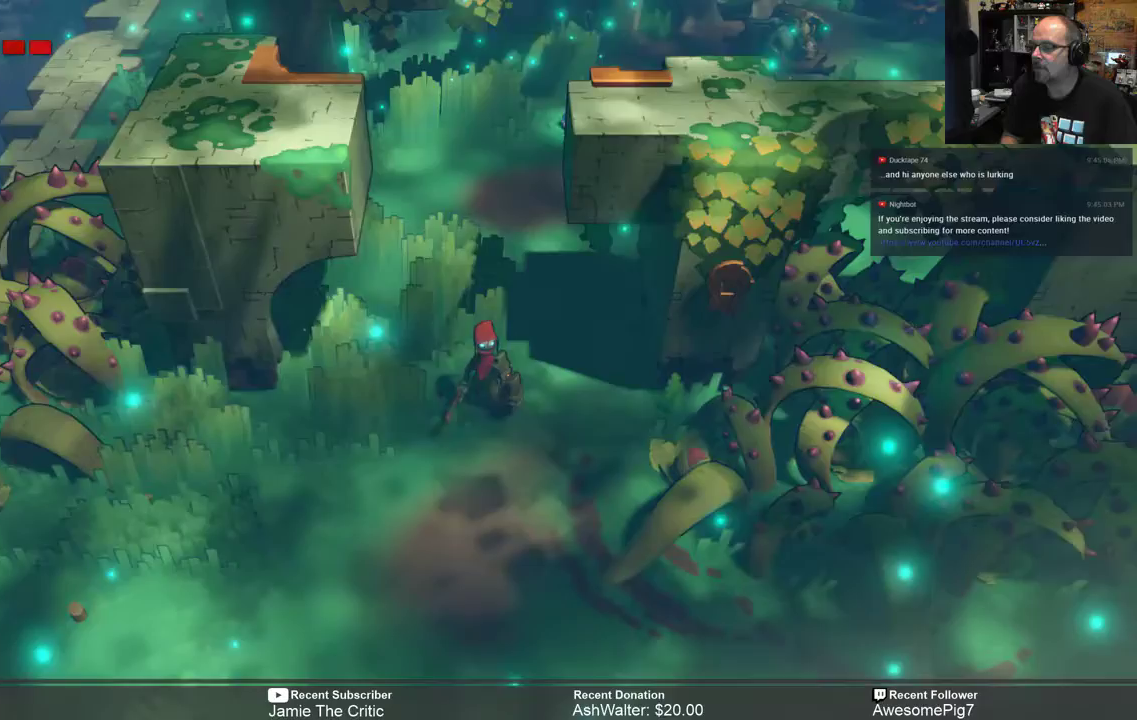
{"buttons": ["R2"], "left_stick": "down-left", "right_stick": "center", "events": [[167, "left_stick", "down-left"]]}
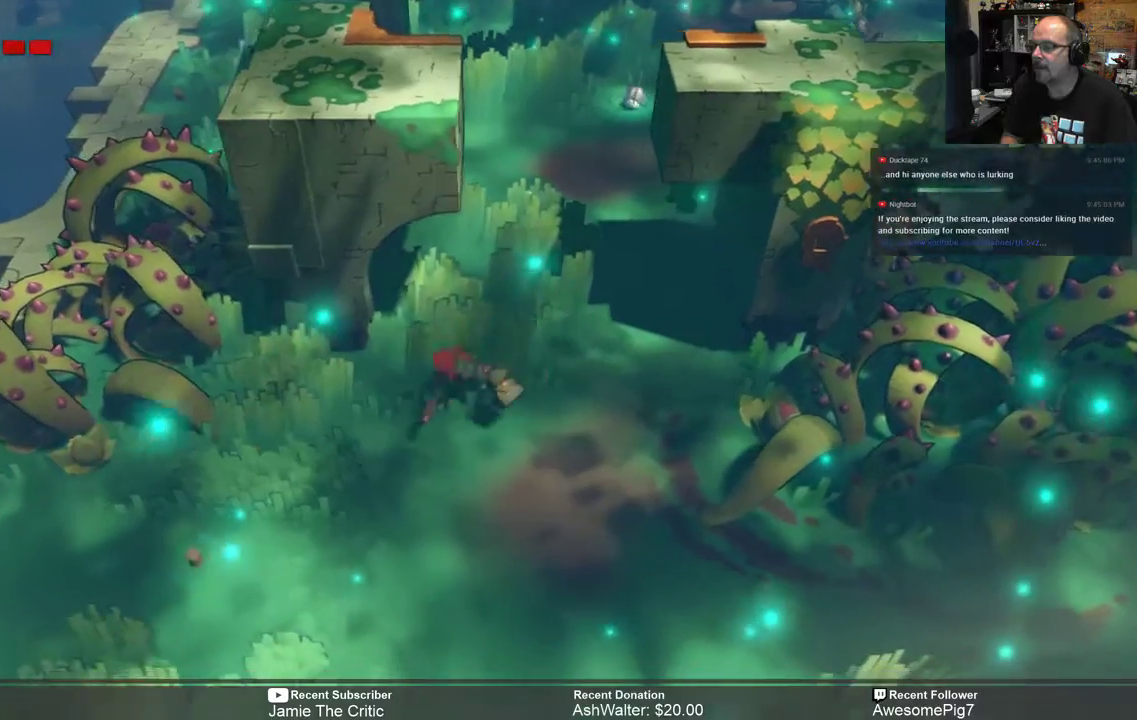
{"buttons": ["R2"], "left_stick": "down", "right_stick": "center", "events": [[183, "left_stick", "center"], [317, "left_stick", "down"]]}